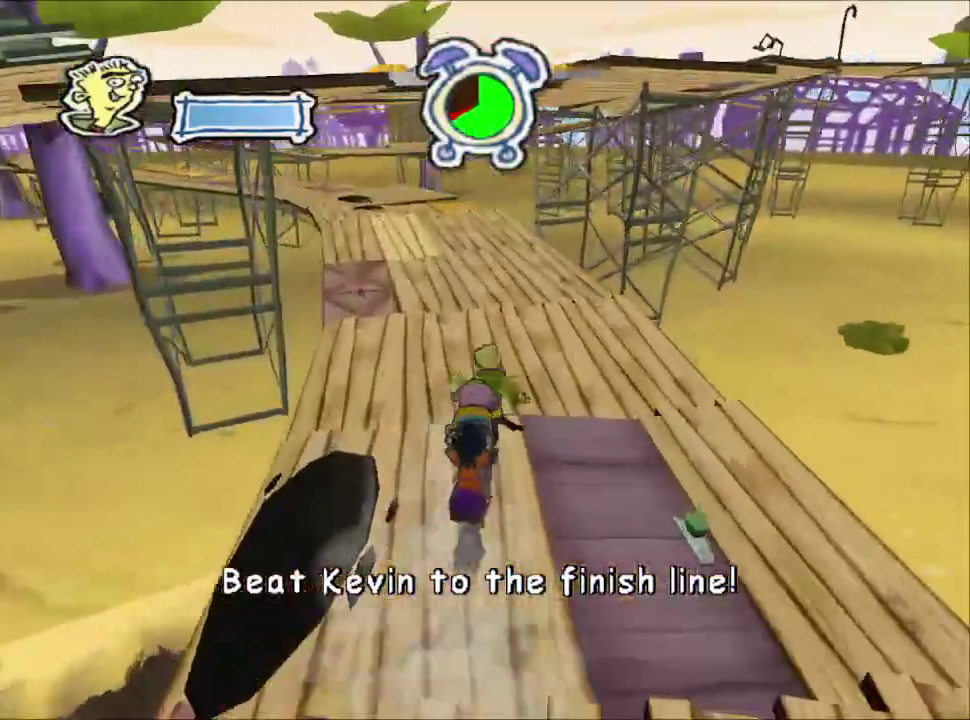
Gameplay with a controller (PlayStation layout); each line is a JSON object with the inputs held at the frame after it. "events" lists button and stick changes between this image and that frame as [ms after this image, input, new state], when the widget could be followed in between.
{"buttons": [], "left_stick": "up", "right_stick": "center", "events": []}
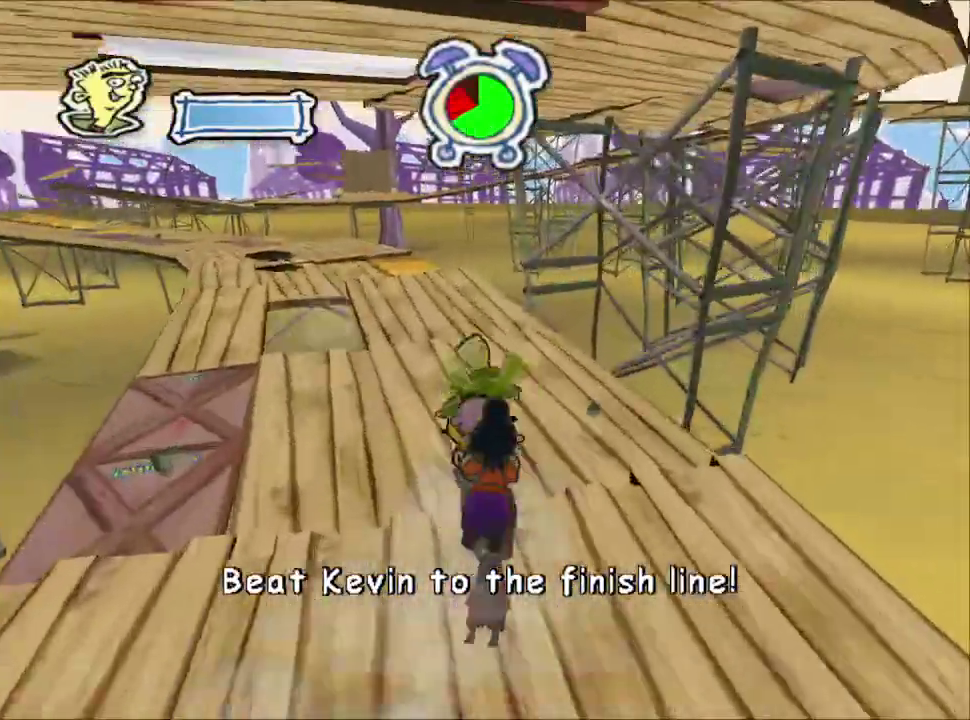
{"buttons": [], "left_stick": "up", "right_stick": "right", "events": [[50, "left_stick", "up-left"], [200, "right_stick", "right"], [450, "left_stick", "up"]]}
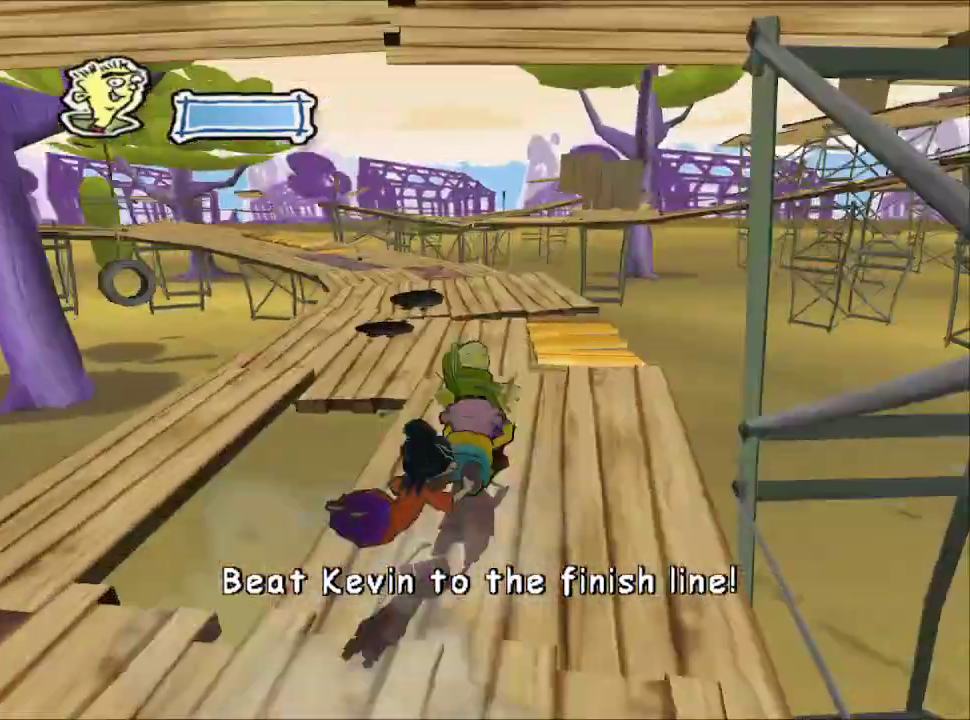
{"buttons": [], "left_stick": "up-left", "right_stick": "center", "events": [[17, "right_stick", "up-right"], [283, "right_stick", "center"], [367, "left_stick", "up-left"]]}
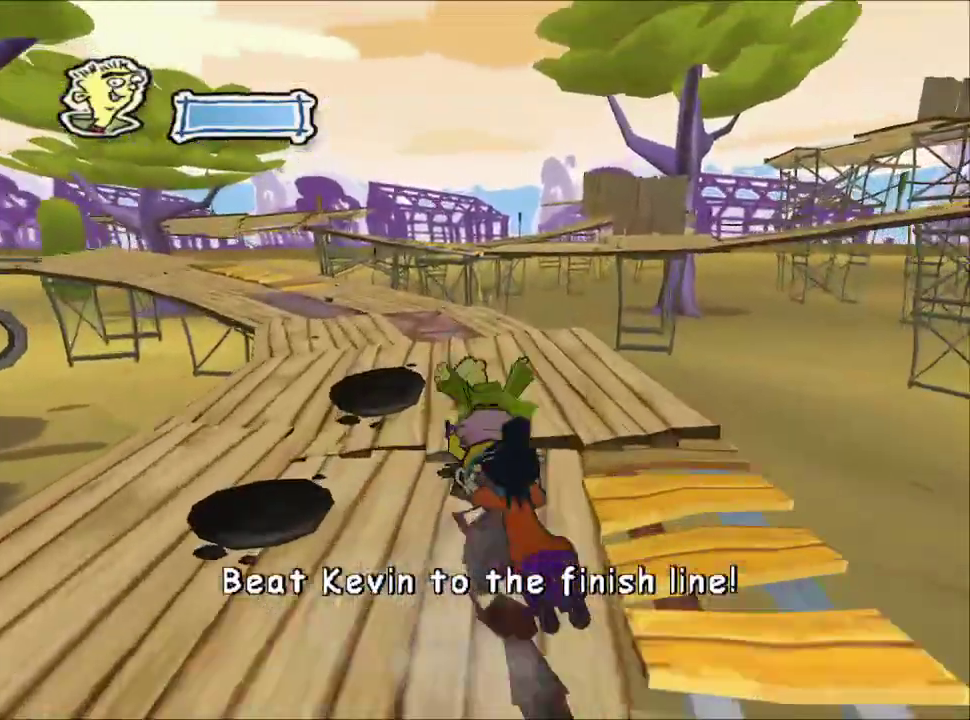
{"buttons": [], "left_stick": "up-left", "right_stick": "center", "events": []}
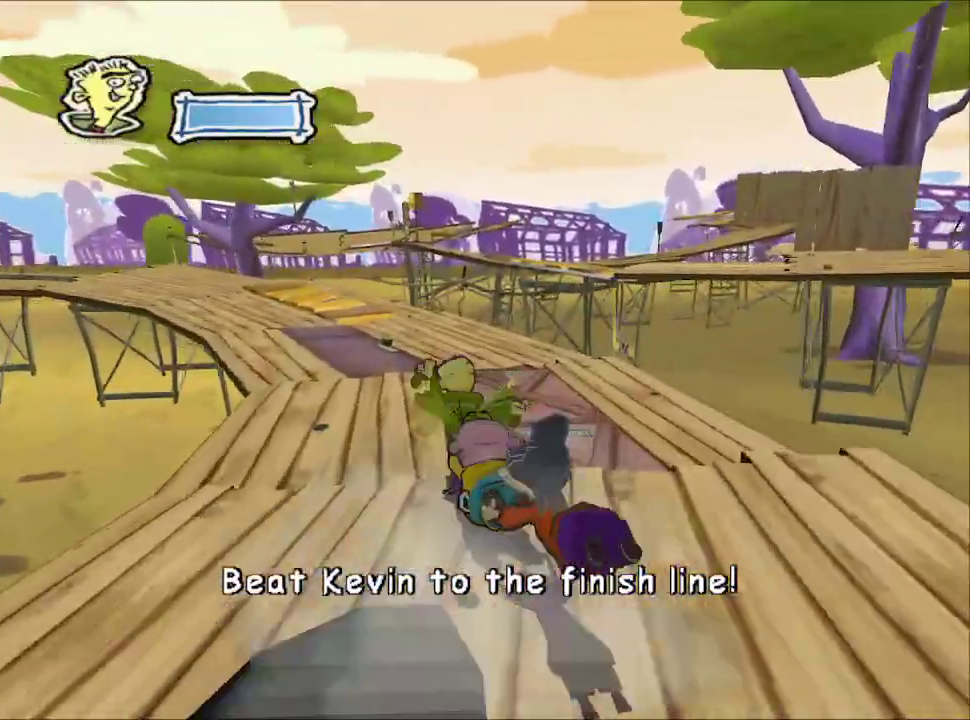
{"buttons": [], "left_stick": "up-left", "right_stick": "right", "events": [[483, "right_stick", "right"]]}
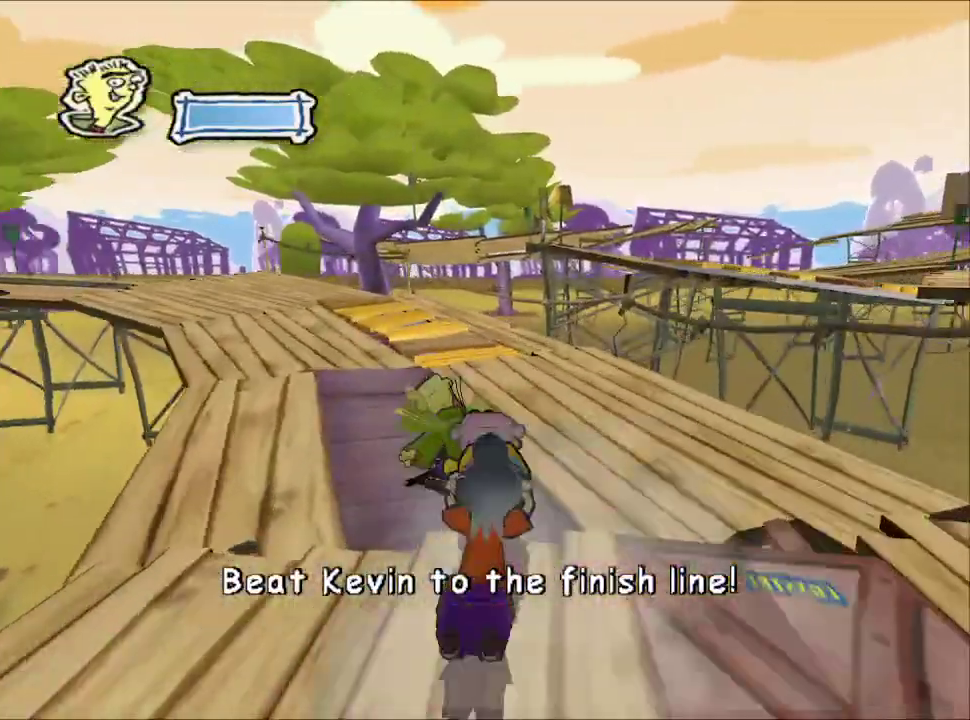
{"buttons": [], "left_stick": "up", "right_stick": "center", "events": [[483, "right_stick", "center"], [500, "left_stick", "up"]]}
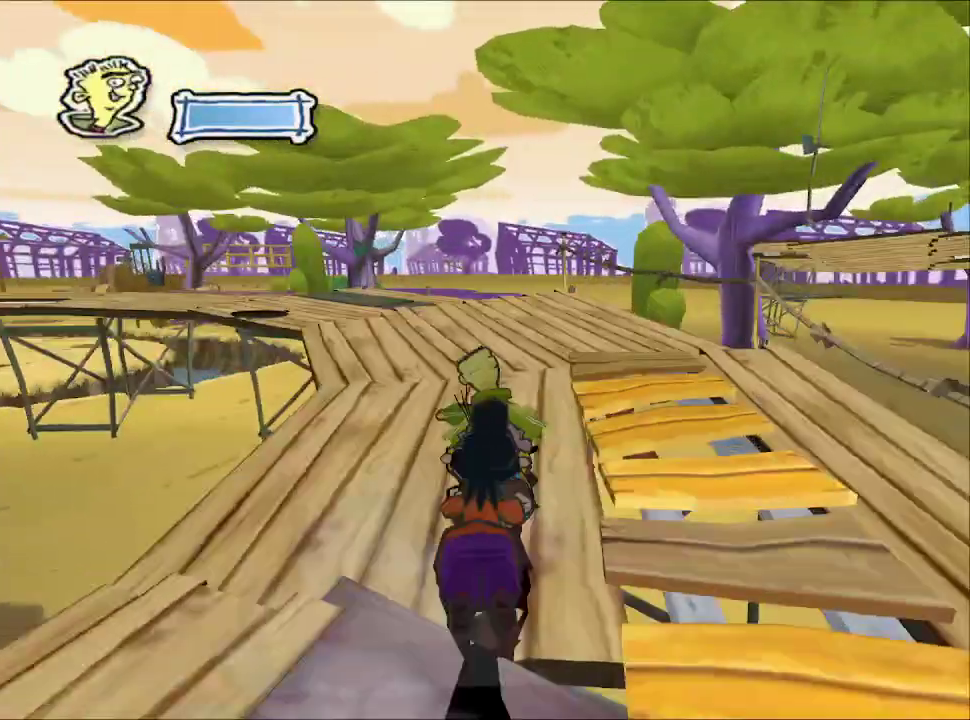
{"buttons": [], "left_stick": "up", "right_stick": "right", "events": [[117, "right_stick", "up"], [250, "right_stick", "center"], [483, "right_stick", "right"]]}
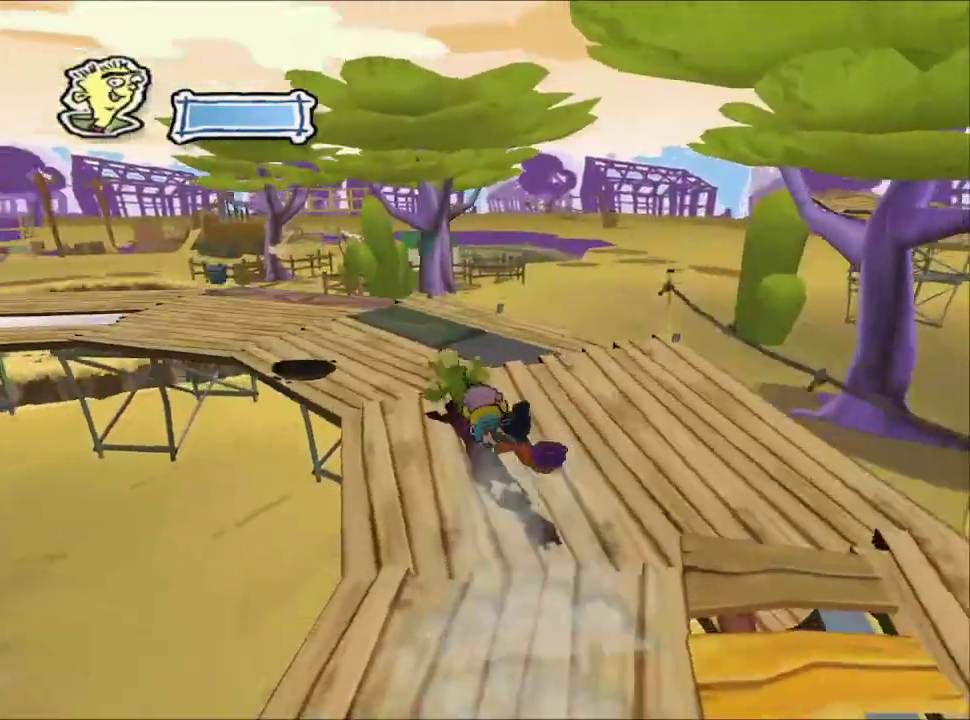
{"buttons": [], "left_stick": "up", "right_stick": "right"}
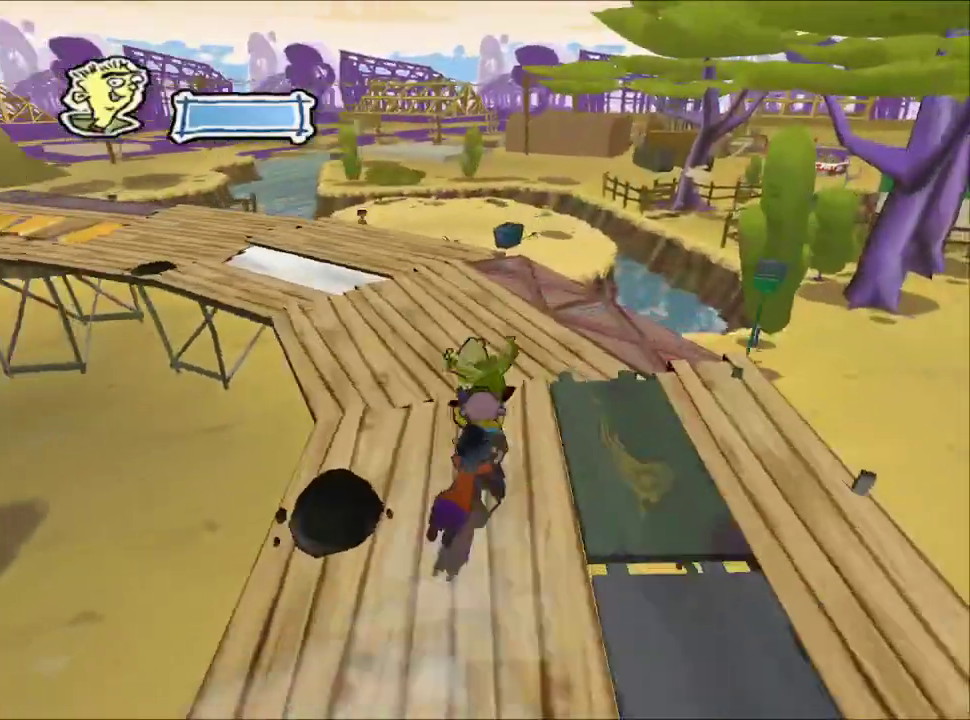
{"buttons": [], "left_stick": "up", "right_stick": "right"}
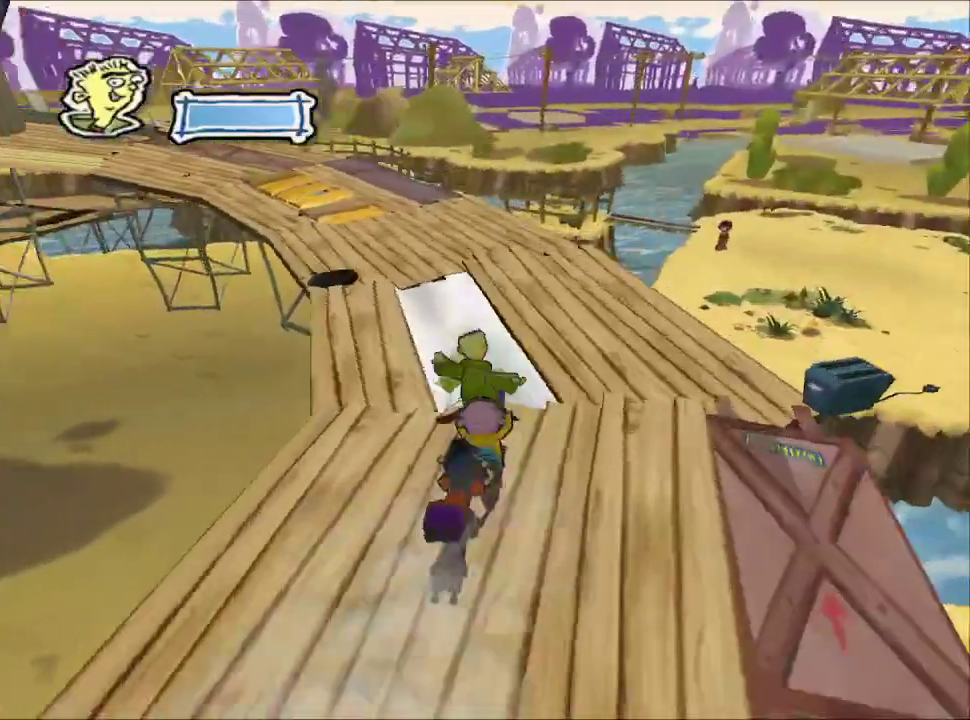
{"buttons": [], "left_stick": "up-left", "right_stick": "center", "events": [[17, "right_stick", "center"], [150, "left_stick", "up-left"]]}
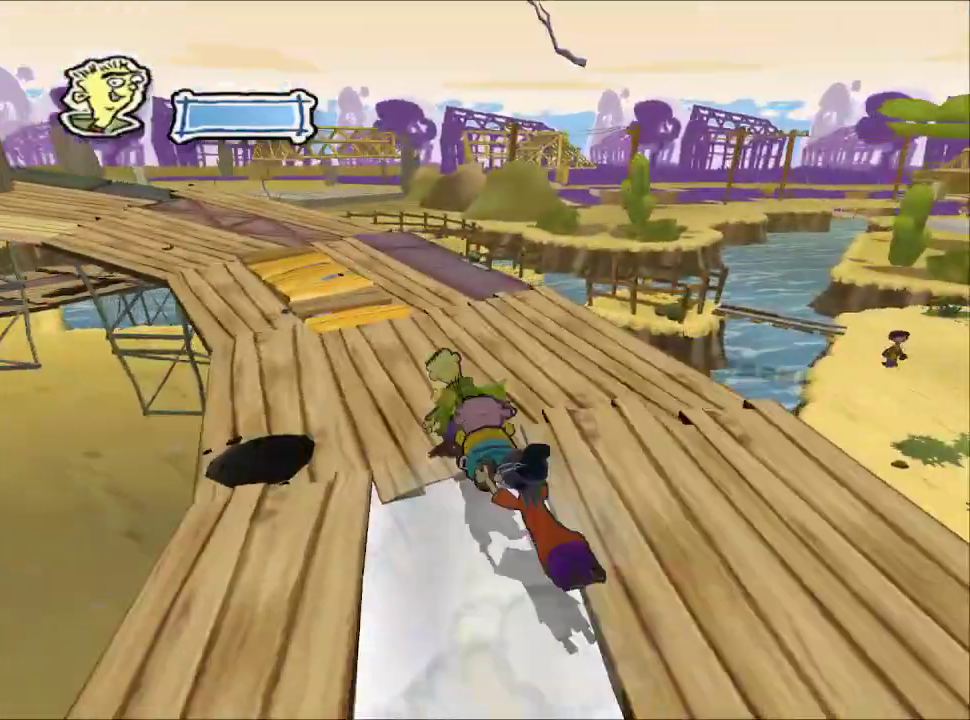
{"buttons": [], "left_stick": "up-left", "right_stick": "center", "events": []}
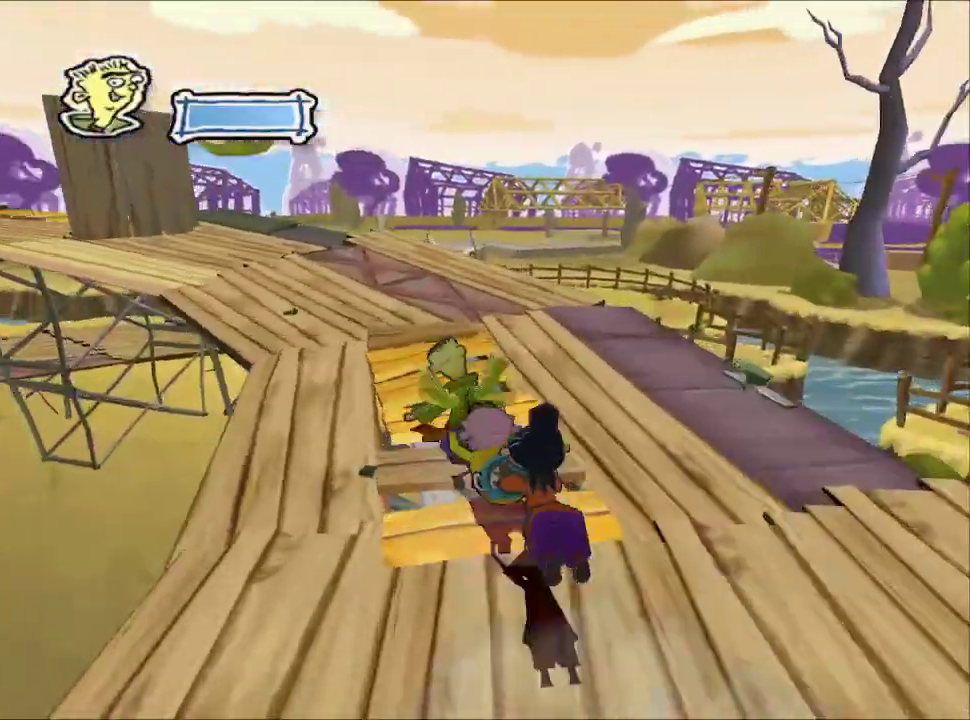
{"buttons": [], "left_stick": "up-left", "right_stick": "center", "events": []}
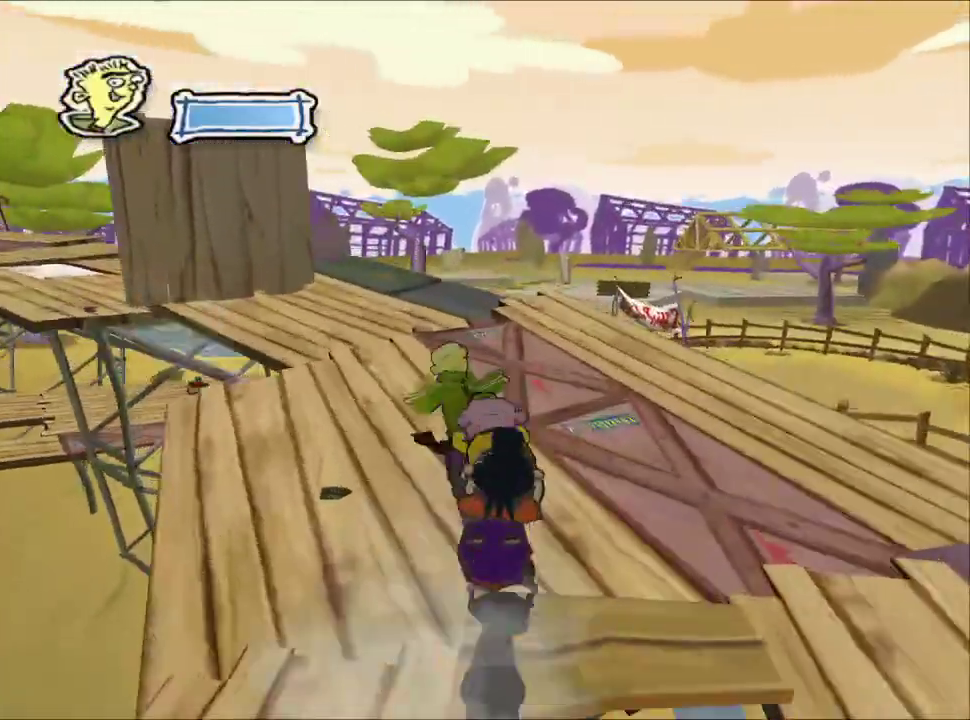
{"buttons": [], "left_stick": "up-left", "right_stick": "center", "events": []}
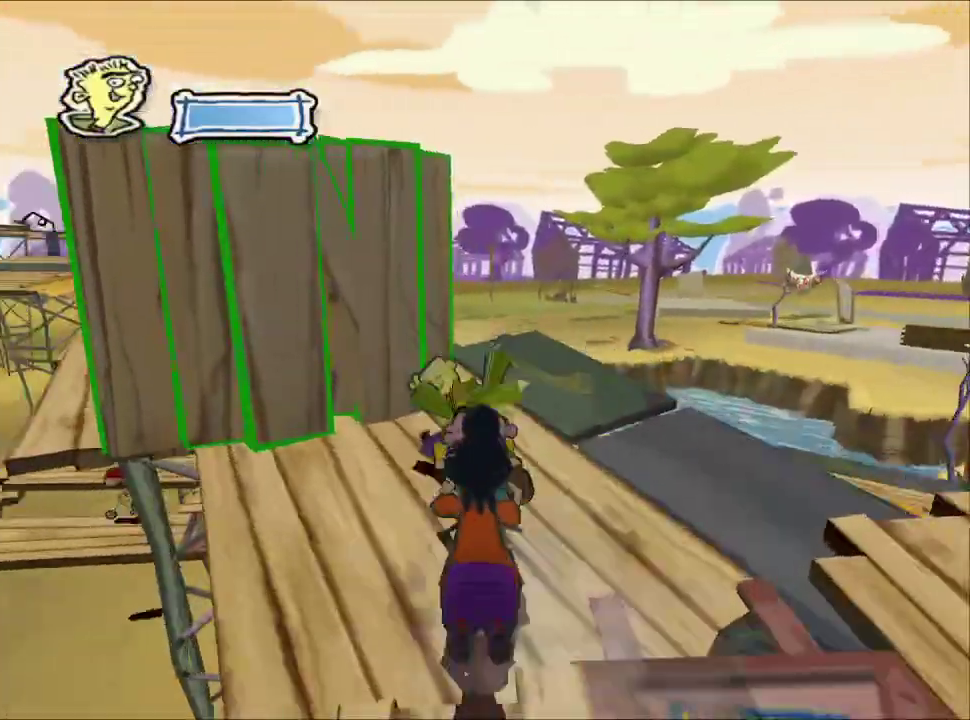
{"buttons": [], "left_stick": "up-left", "right_stick": "center", "events": [[133, "left_stick", "center"], [283, "left_stick", "up-left"]]}
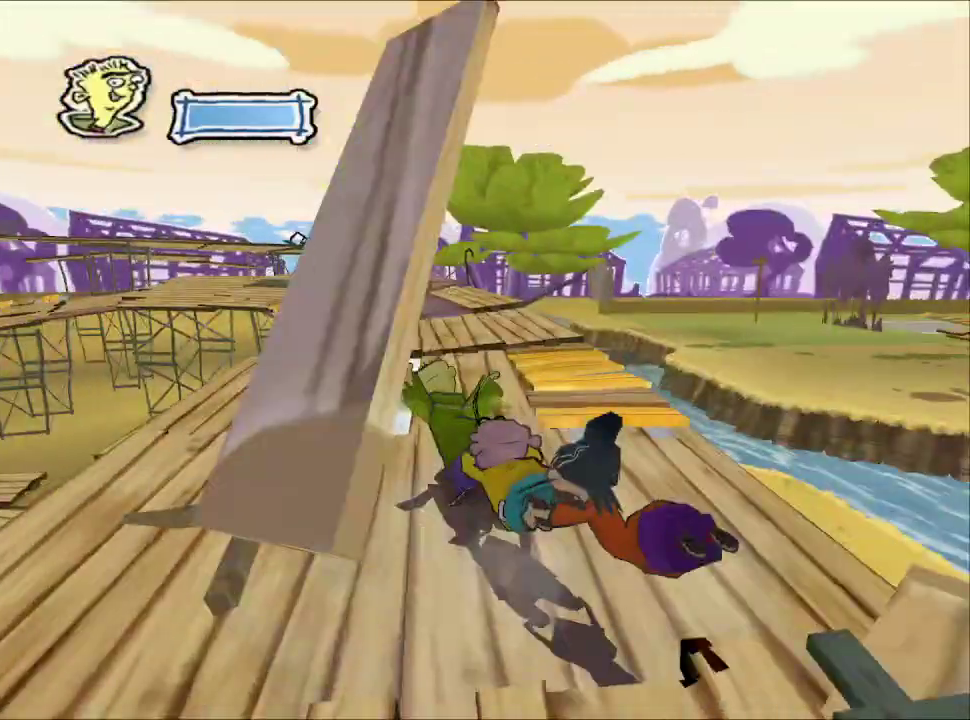
{"buttons": [], "left_stick": "up", "right_stick": "center", "events": [[67, "left_stick", "center"], [117, "left_stick", "up-left"], [200, "left_stick", "up"]]}
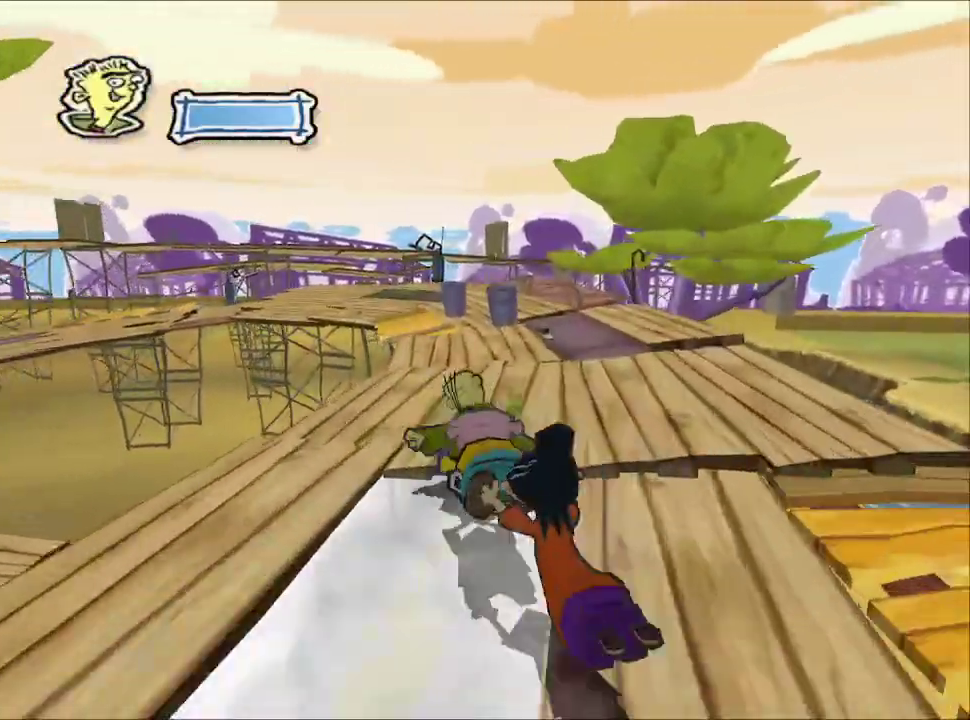
{"buttons": [], "left_stick": "up", "right_stick": "center", "events": [[33, "left_stick", "up-left"], [217, "left_stick", "up"]]}
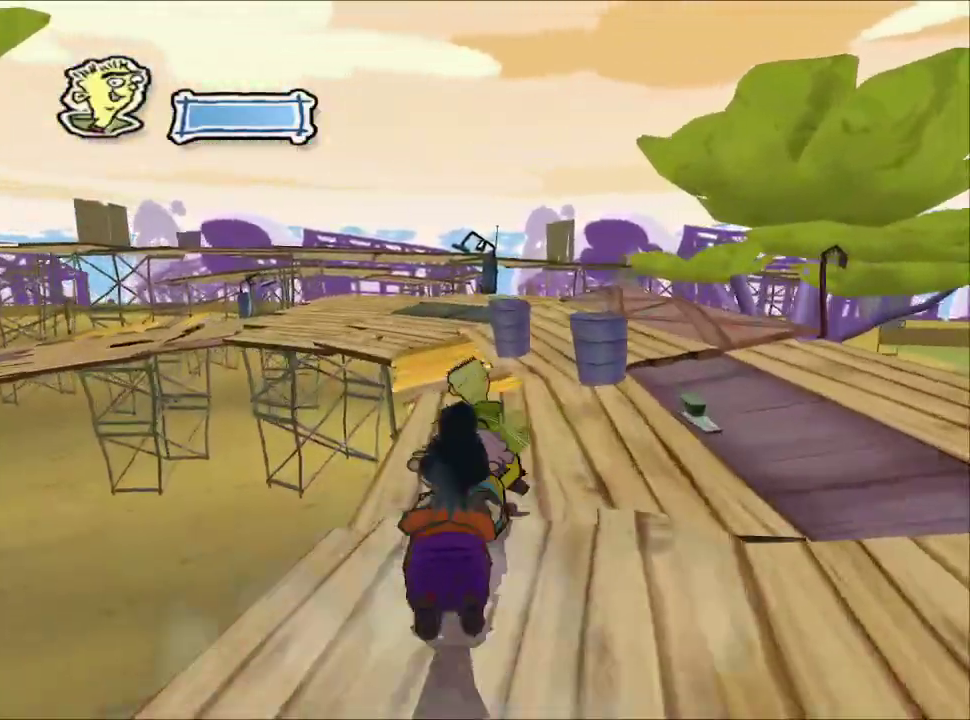
{"buttons": [], "left_stick": "up", "right_stick": "center", "events": []}
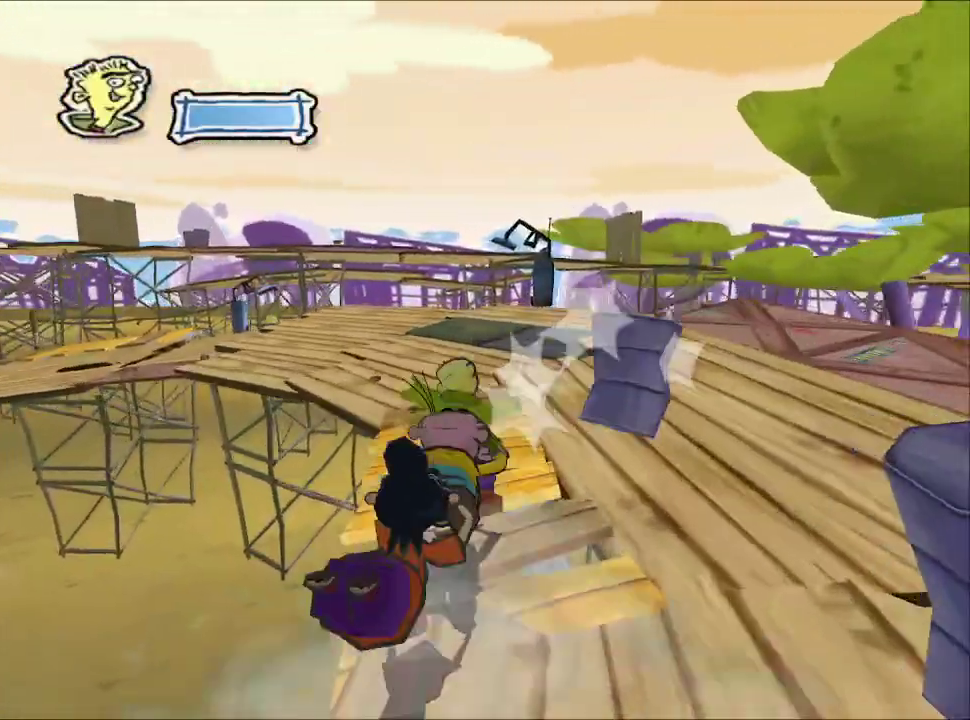
{"buttons": [], "left_stick": "up-left", "right_stick": "right", "events": [[217, "right_stick", "right"], [283, "left_stick", "up-left"]]}
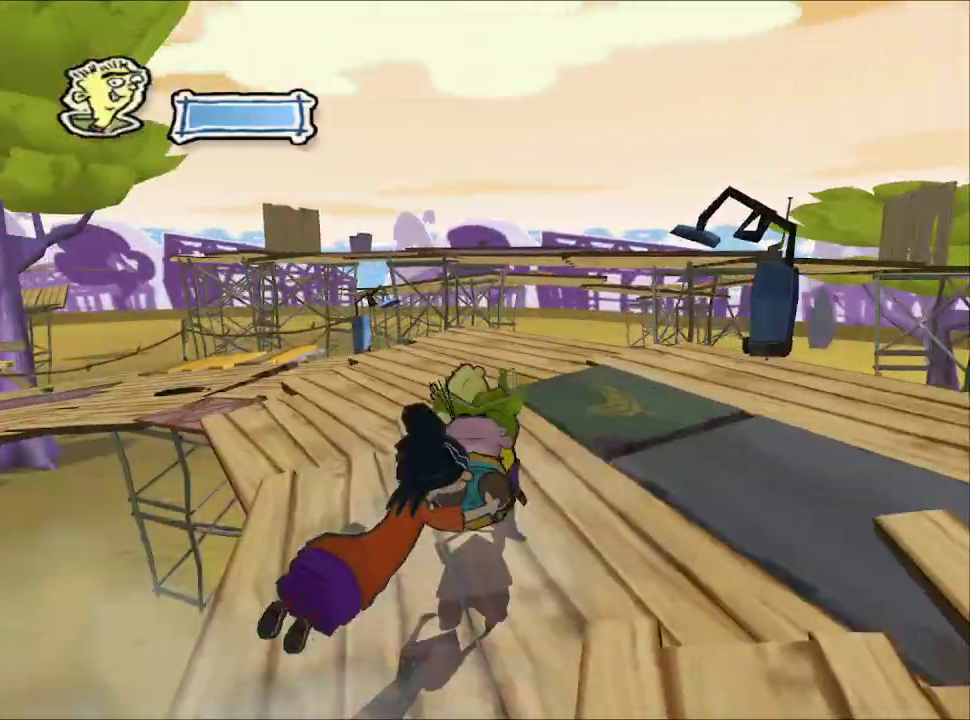
{"buttons": [], "left_stick": "up-left", "right_stick": "right", "events": []}
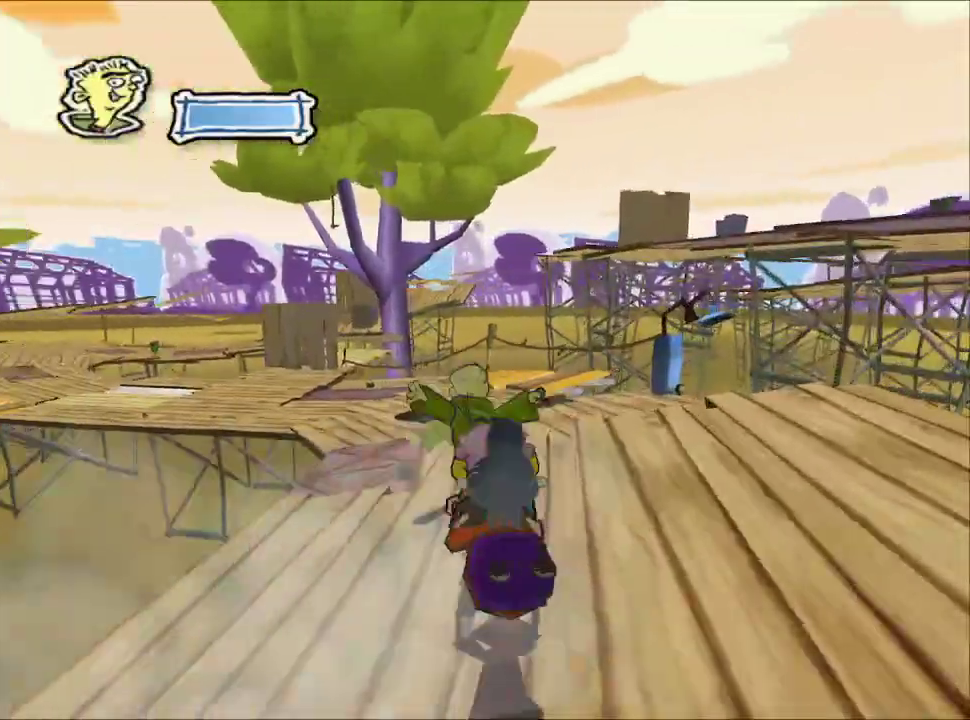
{"buttons": [], "left_stick": "up-left", "right_stick": "center", "events": [[33, "left_stick", "up"], [217, "right_stick", "center"], [417, "left_stick", "up-left"]]}
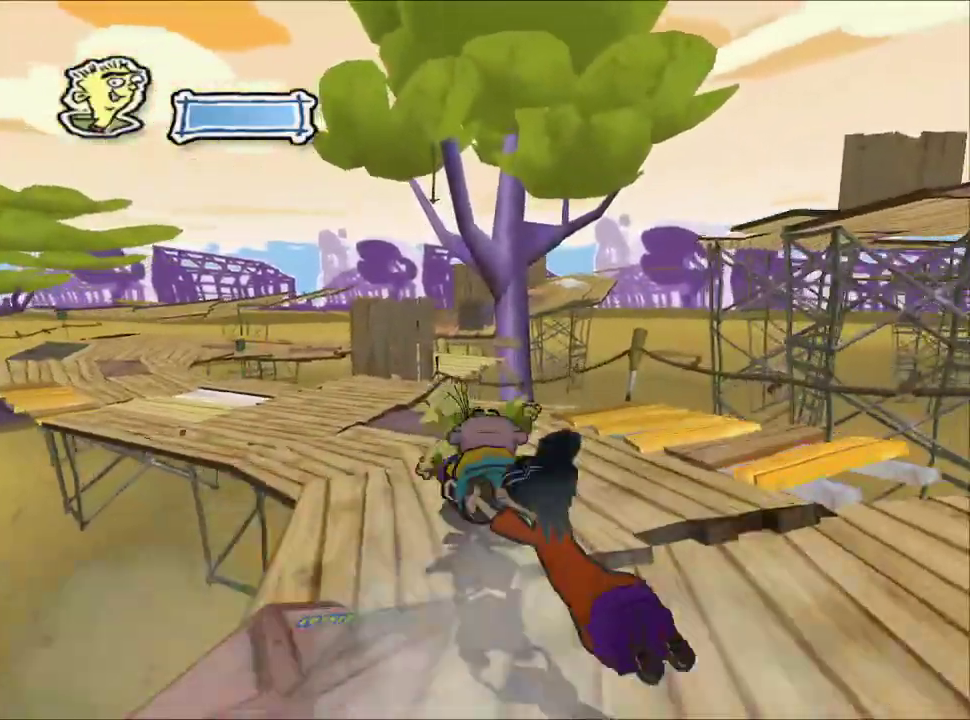
{"buttons": [], "left_stick": "up-left", "right_stick": "center", "events": []}
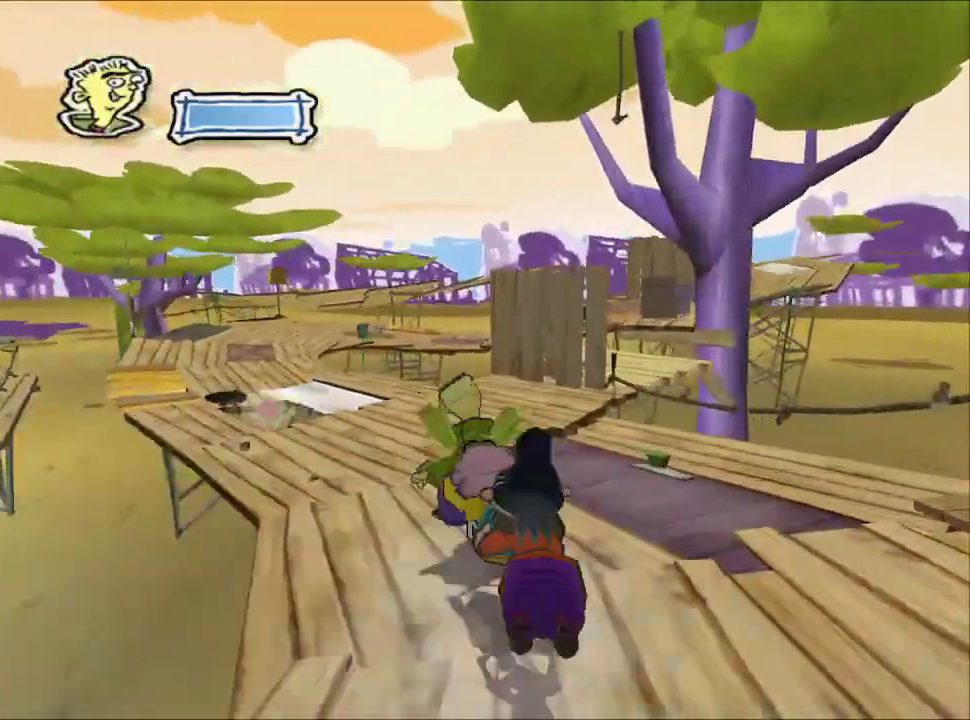
{"buttons": [], "left_stick": "up-left", "right_stick": "center", "events": []}
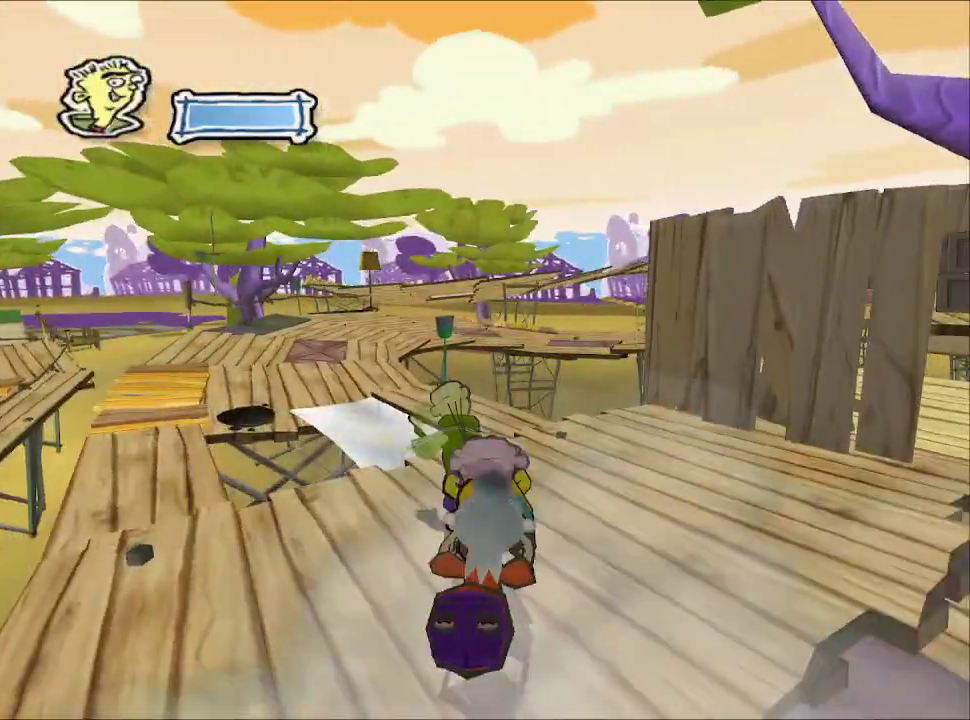
{"buttons": [], "left_stick": "up-left", "right_stick": "center", "events": []}
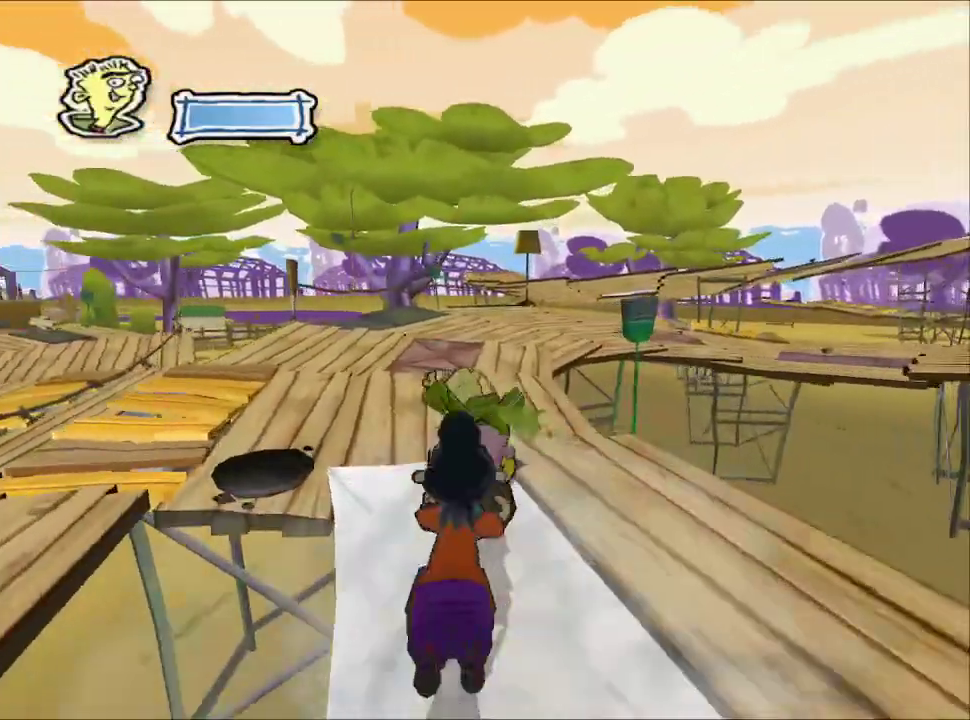
{"buttons": [], "left_stick": "up", "right_stick": "center", "events": [[167, "left_stick", "up"]]}
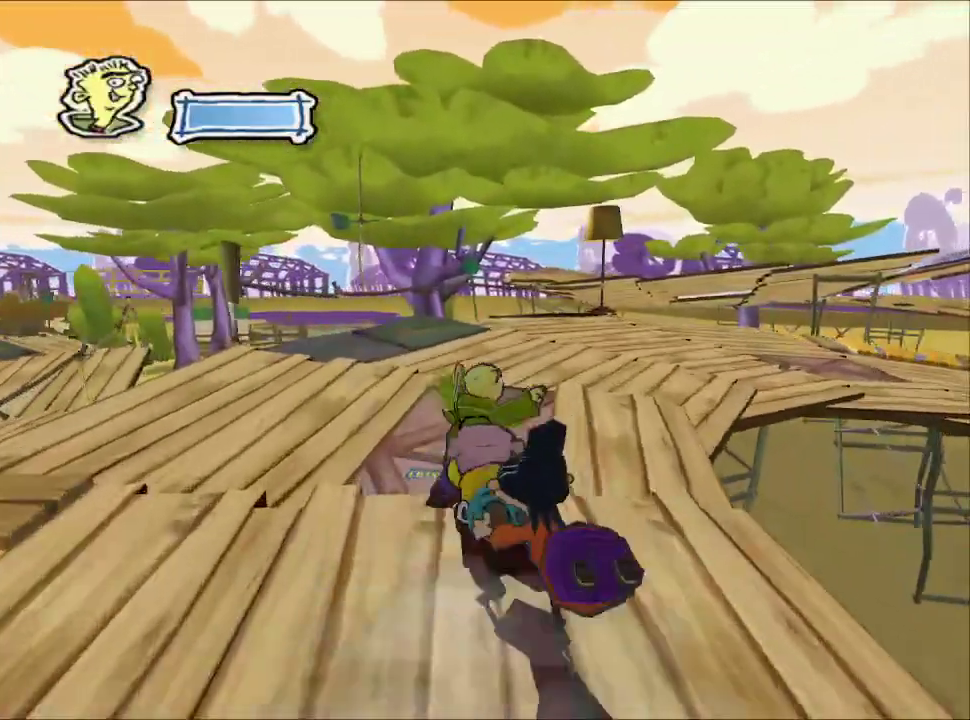
{"buttons": [], "left_stick": "up-right", "right_stick": "center", "events": [[267, "left_stick", "center"], [333, "left_stick", "up-right"]]}
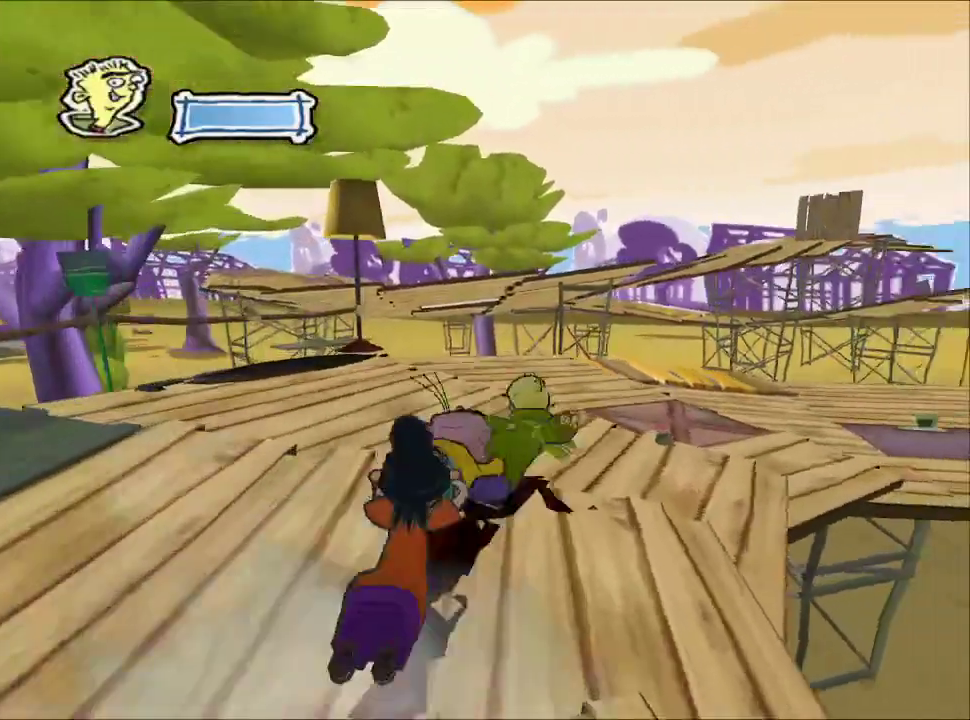
{"buttons": [], "left_stick": "up-right", "right_stick": "center", "events": []}